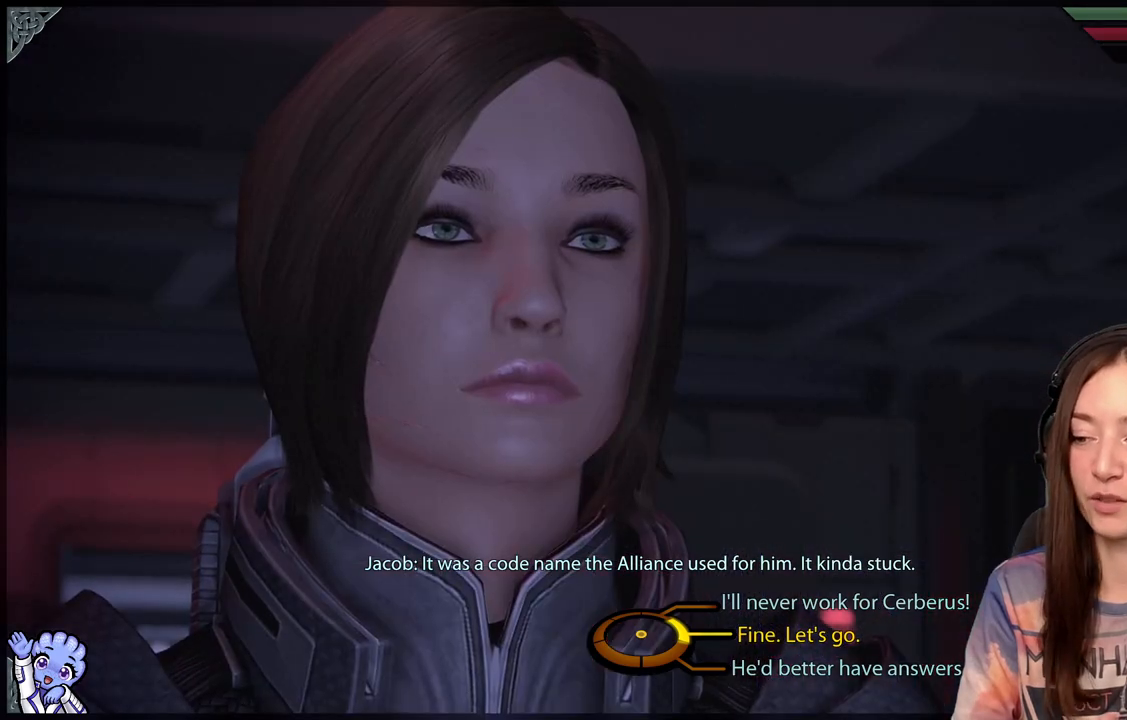
Gameplay with a controller (Xbox layout); each line is a JSON object with the inputs held at the frame after it. "events" lists button and stick changes between this image and that frame as [ms after this image, input, new state], when the widget could be followed in between.
{"buttons": [], "left_stick": "up-right", "right_stick": "center", "events": [[467, "left_stick", "up-right"]]}
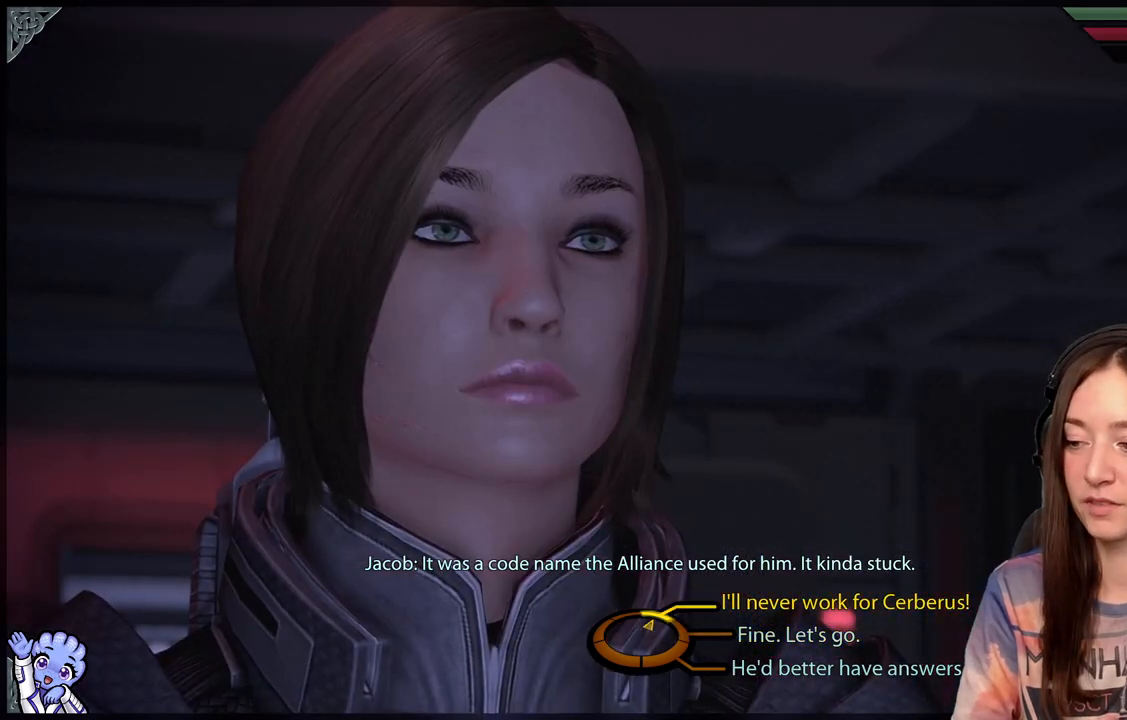
{"buttons": [], "left_stick": "up-right", "right_stick": "center", "events": []}
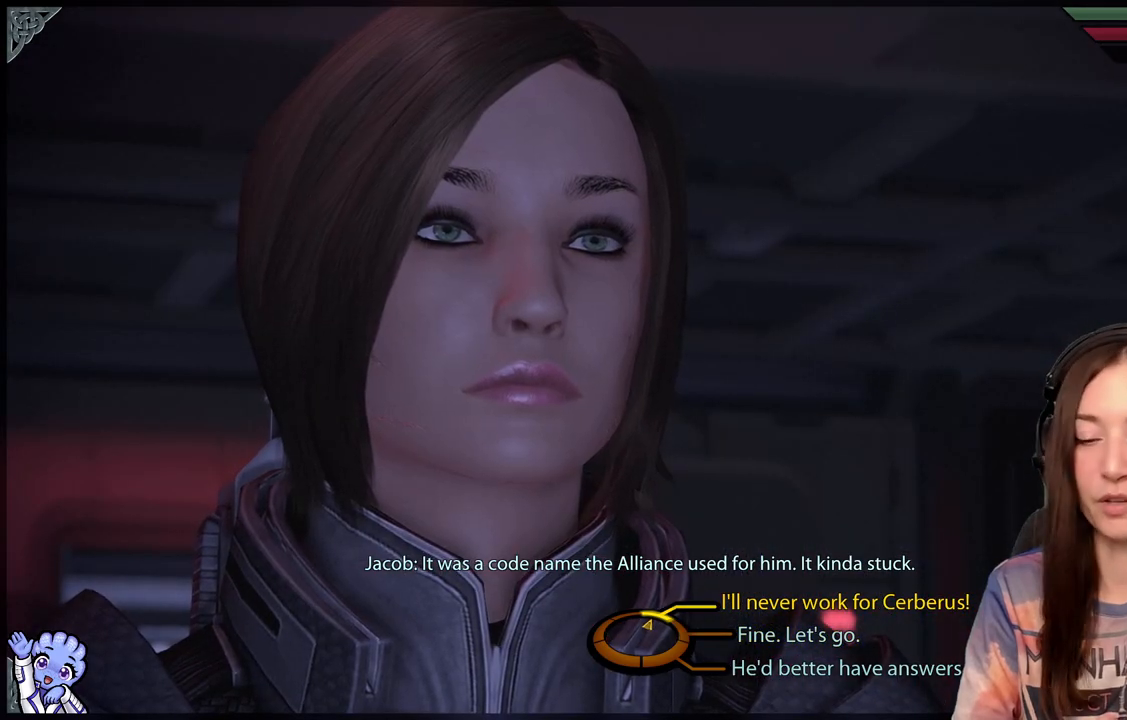
{"buttons": [], "left_stick": "up-right", "right_stick": "center", "events": []}
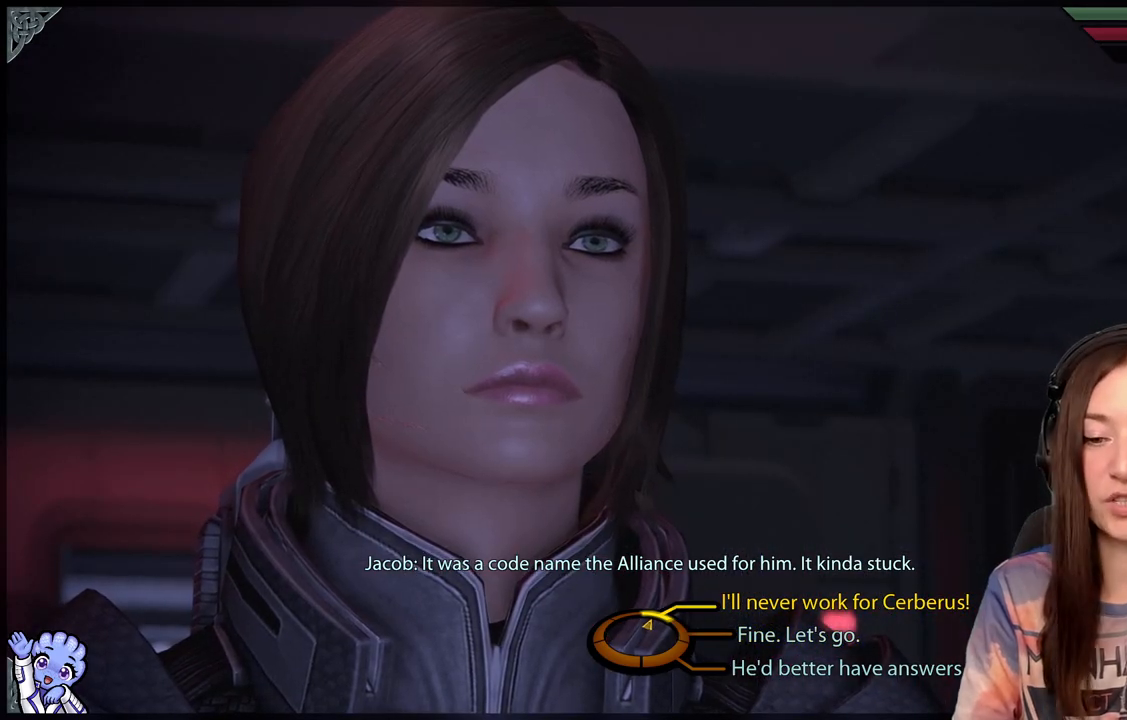
{"buttons": [], "left_stick": "up-right", "right_stick": "center", "events": []}
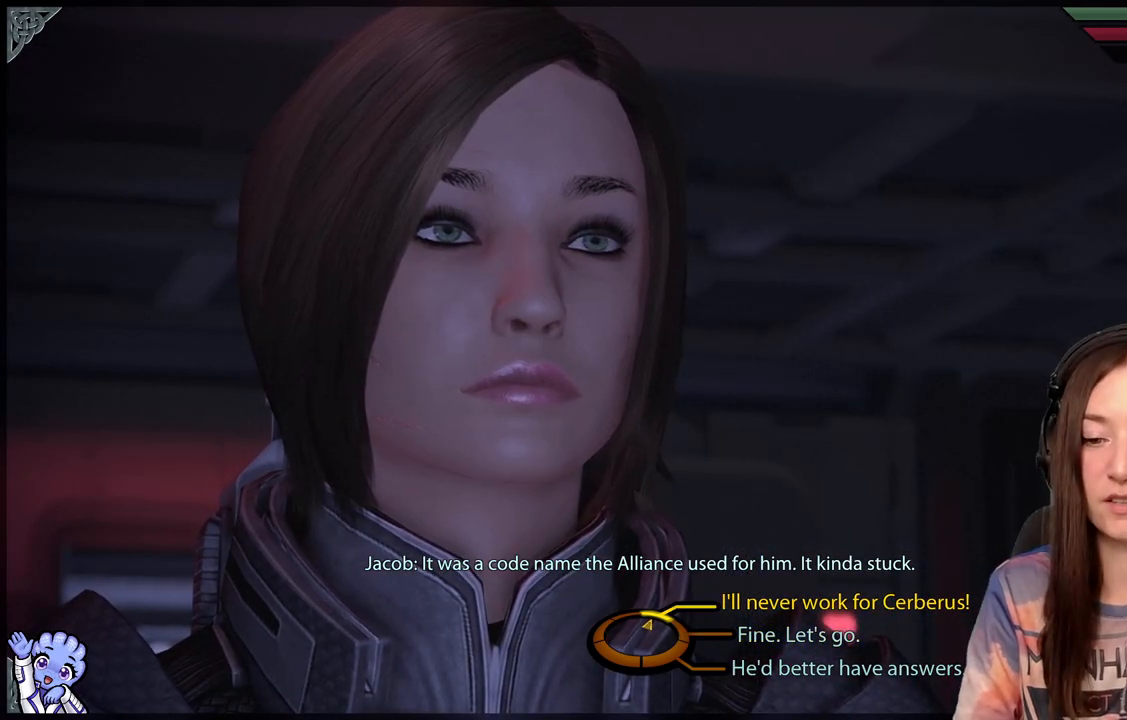
{"buttons": [], "left_stick": "up-right", "right_stick": "center", "events": []}
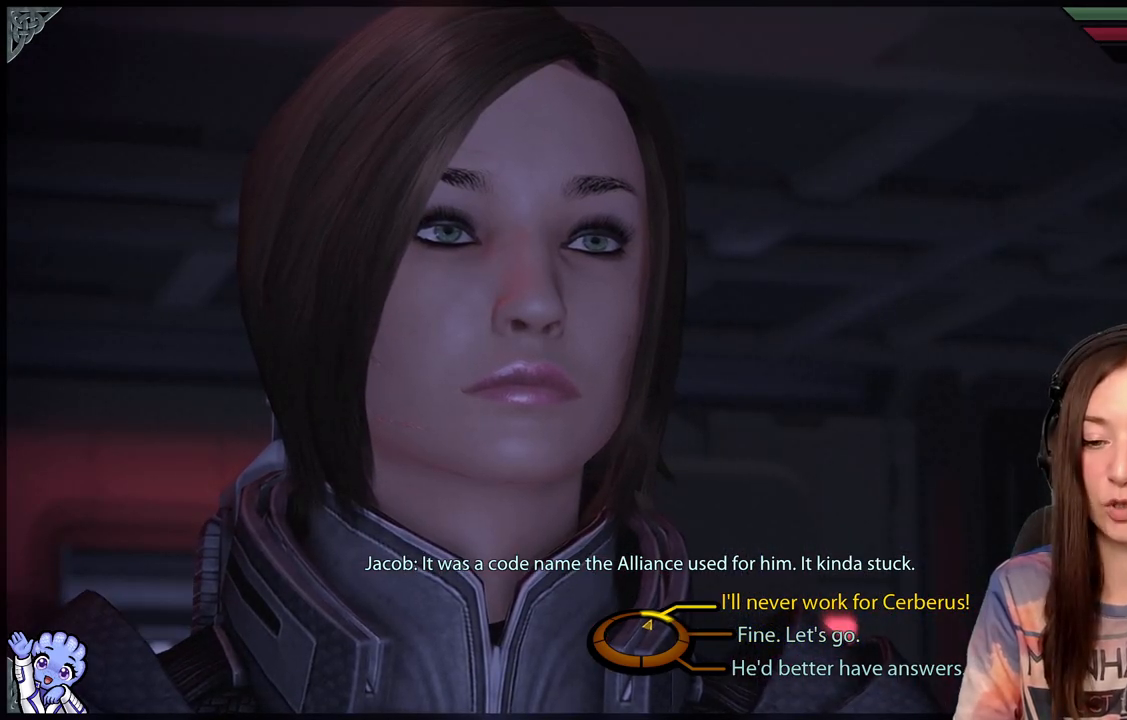
{"buttons": [], "left_stick": "right", "right_stick": "center", "events": [[333, "left_stick", "right"]]}
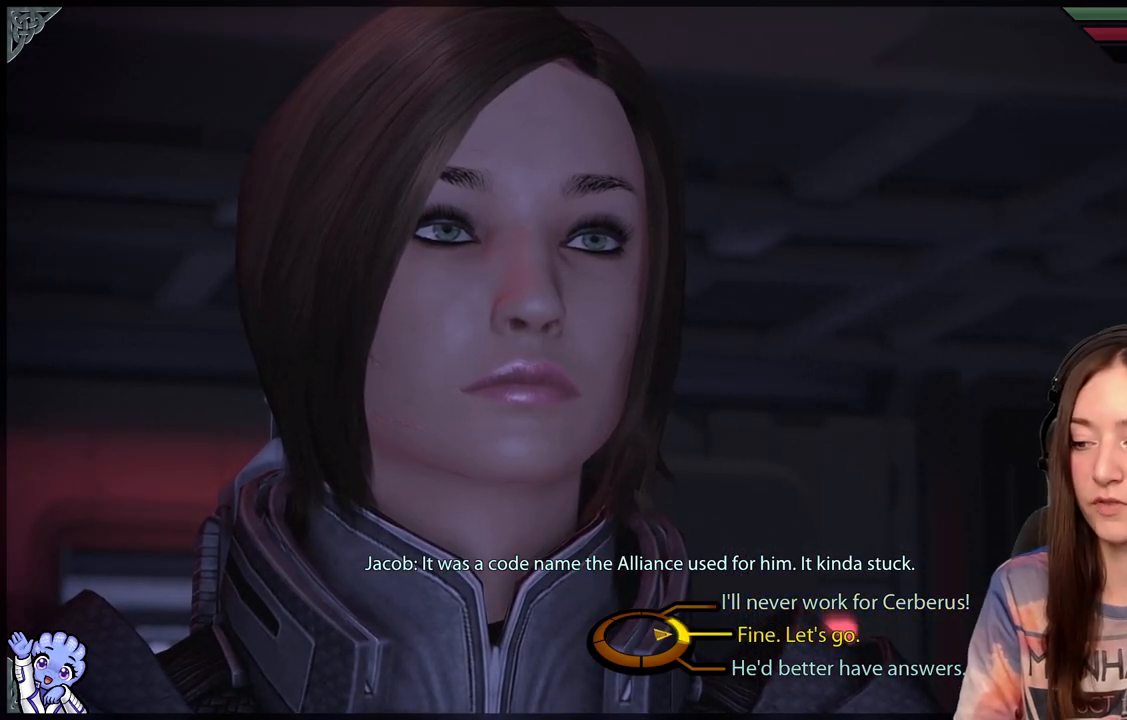
{"buttons": [], "left_stick": "up-right", "right_stick": "center", "events": [[100, "left_stick", "up-right"]]}
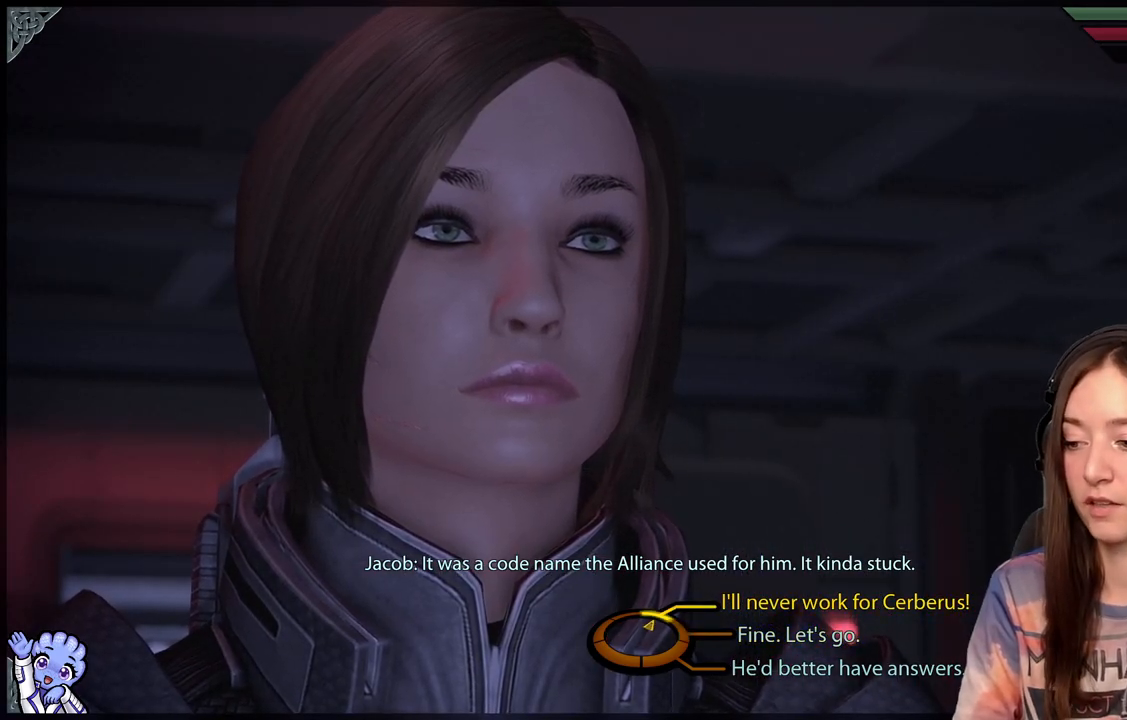
{"buttons": [], "left_stick": "up-right", "right_stick": "center", "events": []}
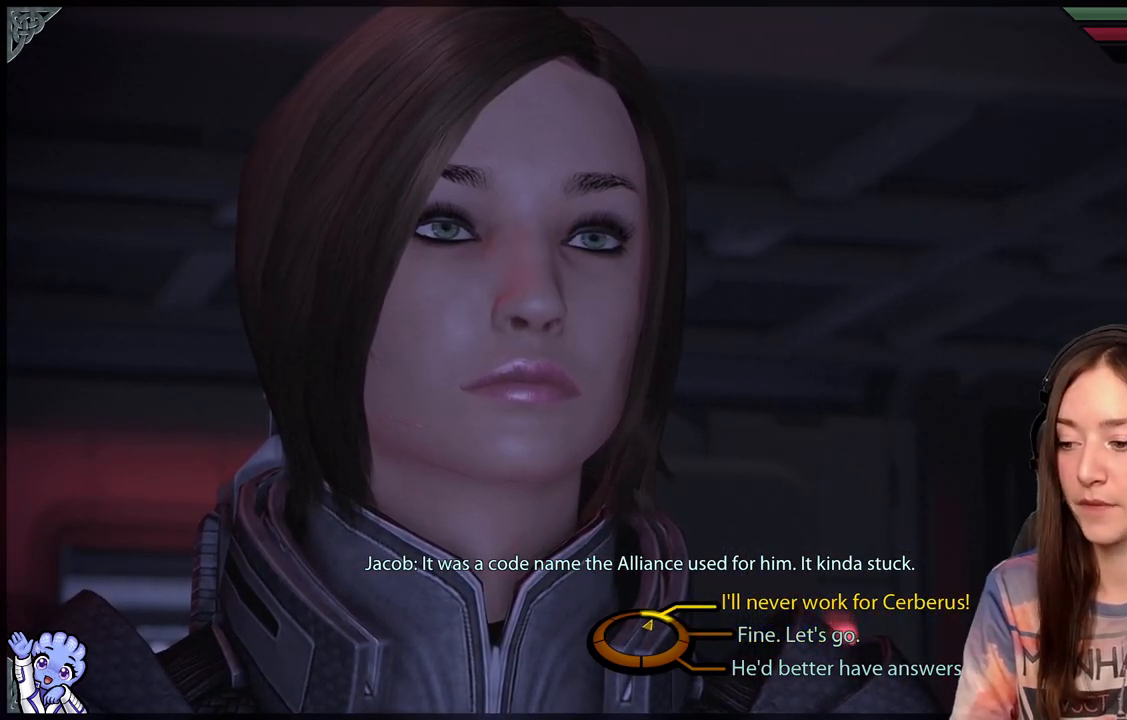
{"buttons": [], "left_stick": "up-right", "right_stick": "center", "events": []}
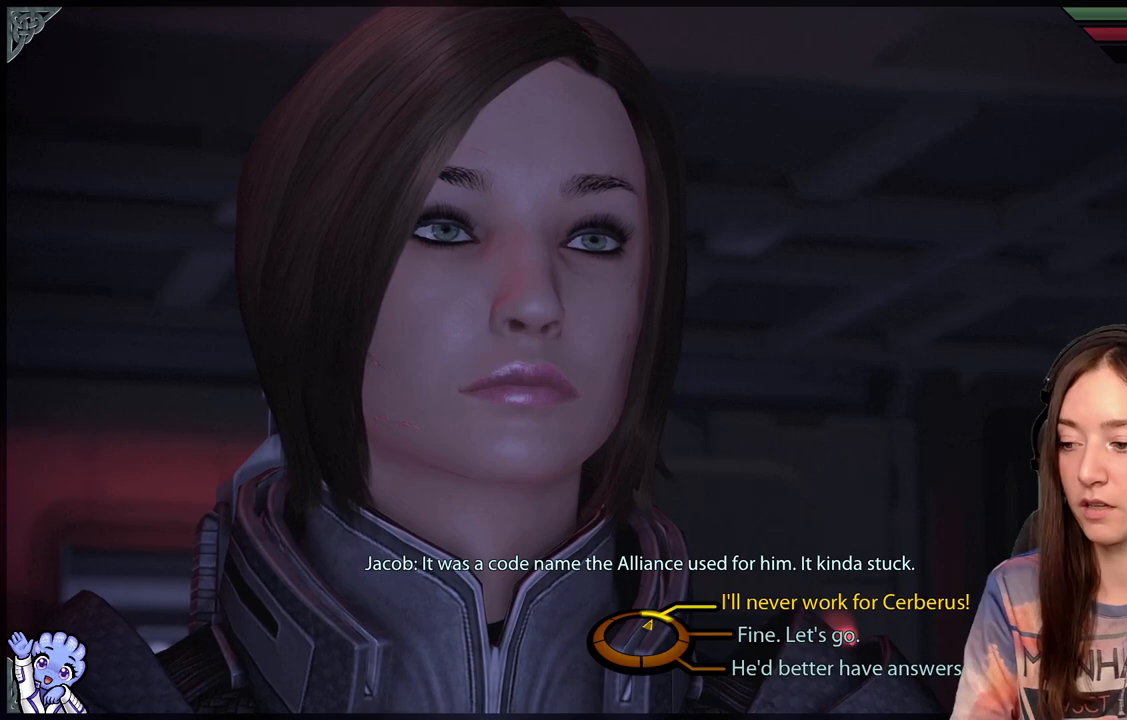
{"buttons": [], "left_stick": "up-right", "right_stick": "center", "events": []}
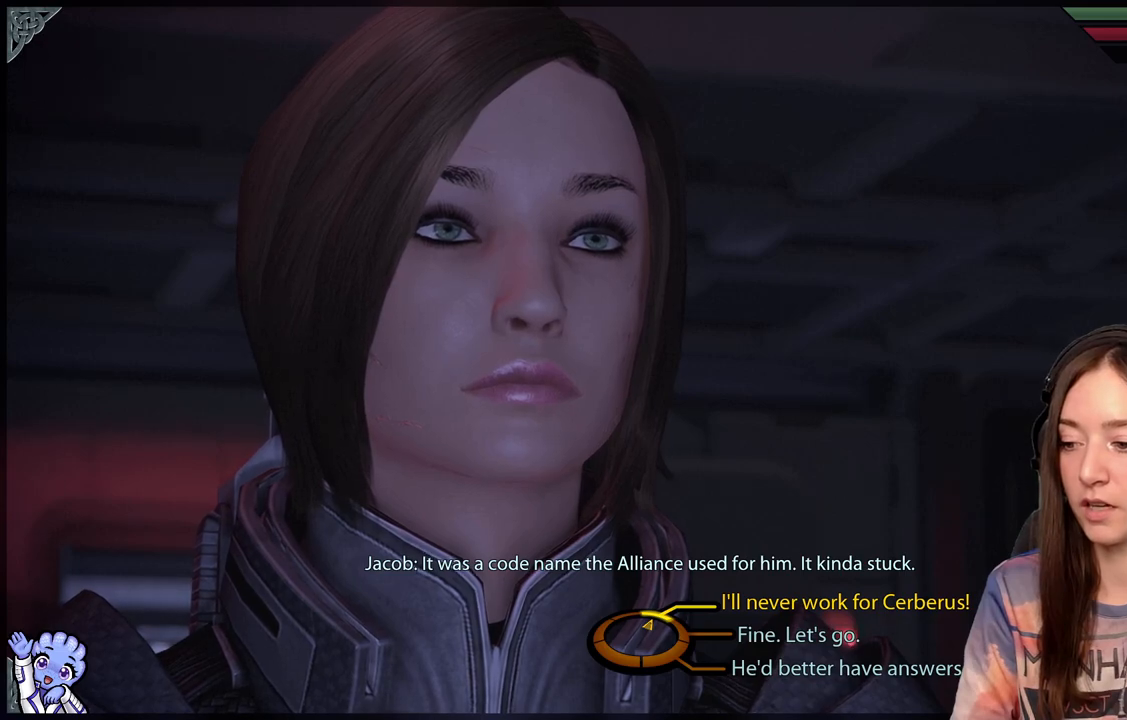
{"buttons": [], "left_stick": "up-right", "right_stick": "center", "events": []}
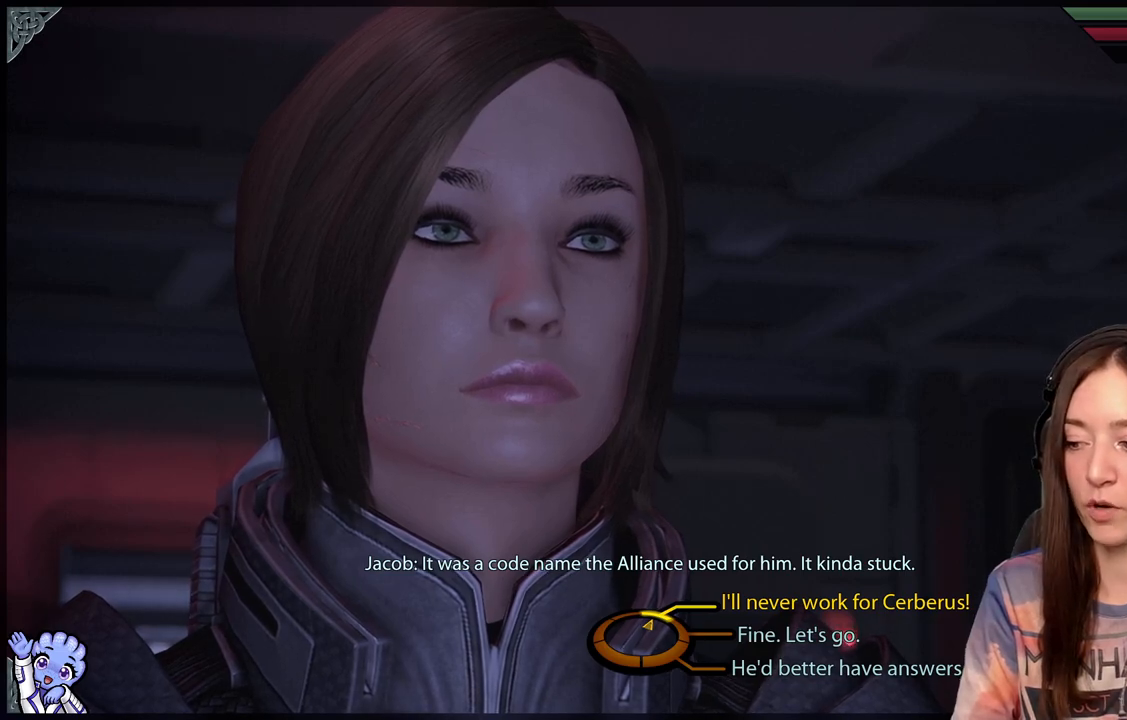
{"buttons": [], "left_stick": "right", "right_stick": "center", "events": [[150, "left_stick", "right"]]}
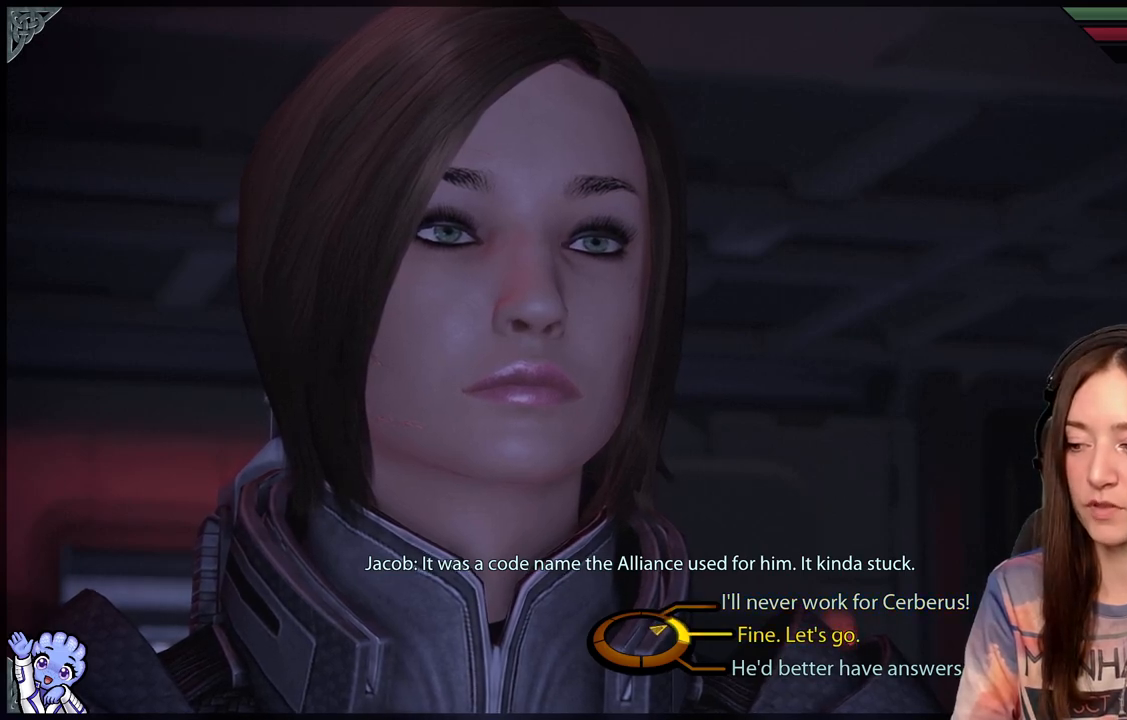
{"buttons": [], "left_stick": "up-right", "right_stick": "center", "events": [[33, "left_stick", "up-right"]]}
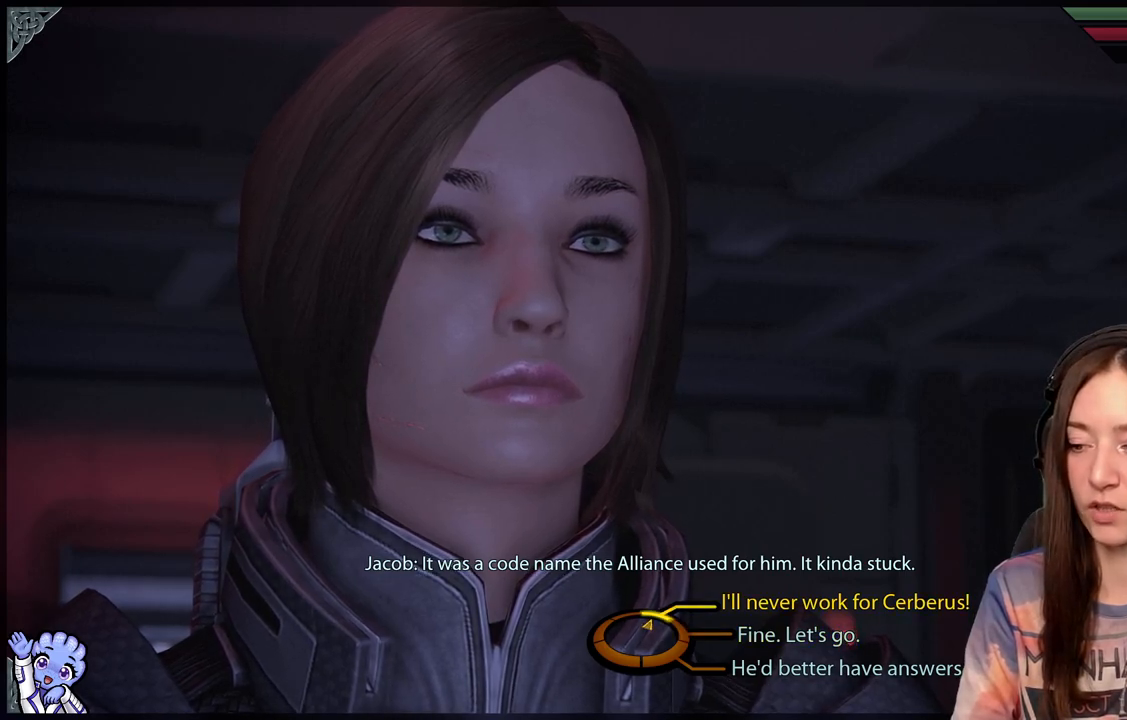
{"buttons": [], "left_stick": "up-right", "right_stick": "center", "events": []}
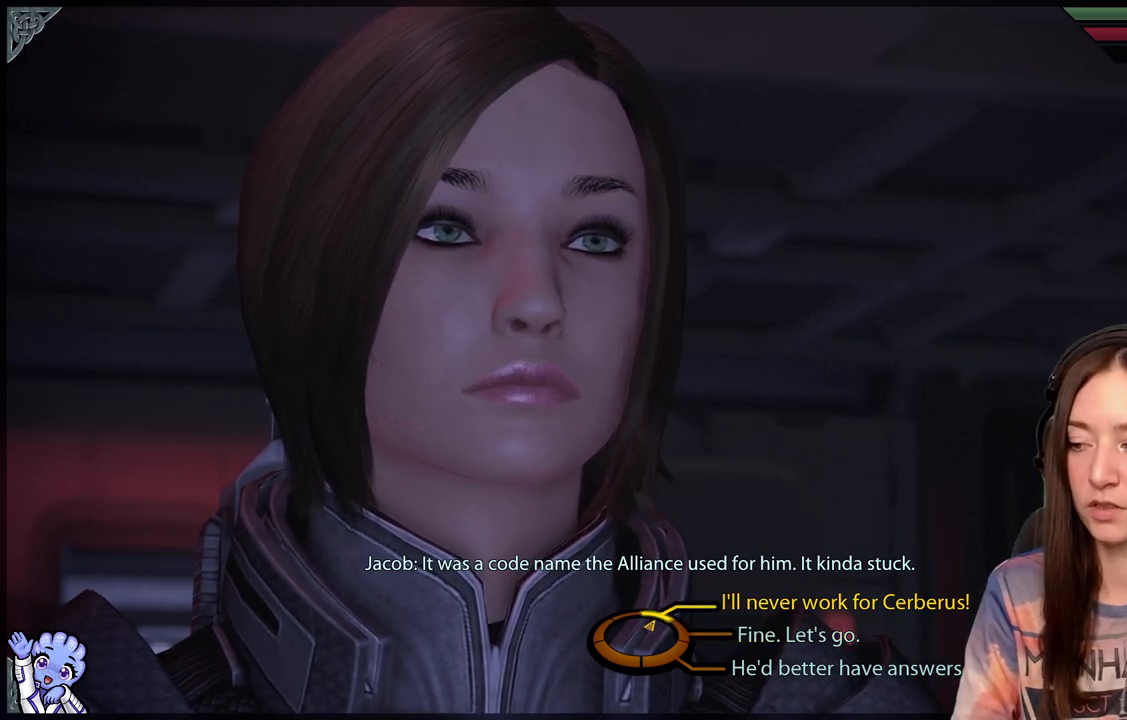
{"buttons": [], "left_stick": "down-right", "right_stick": "center", "events": [[67, "left_stick", "right"], [200, "left_stick", "down-right"]]}
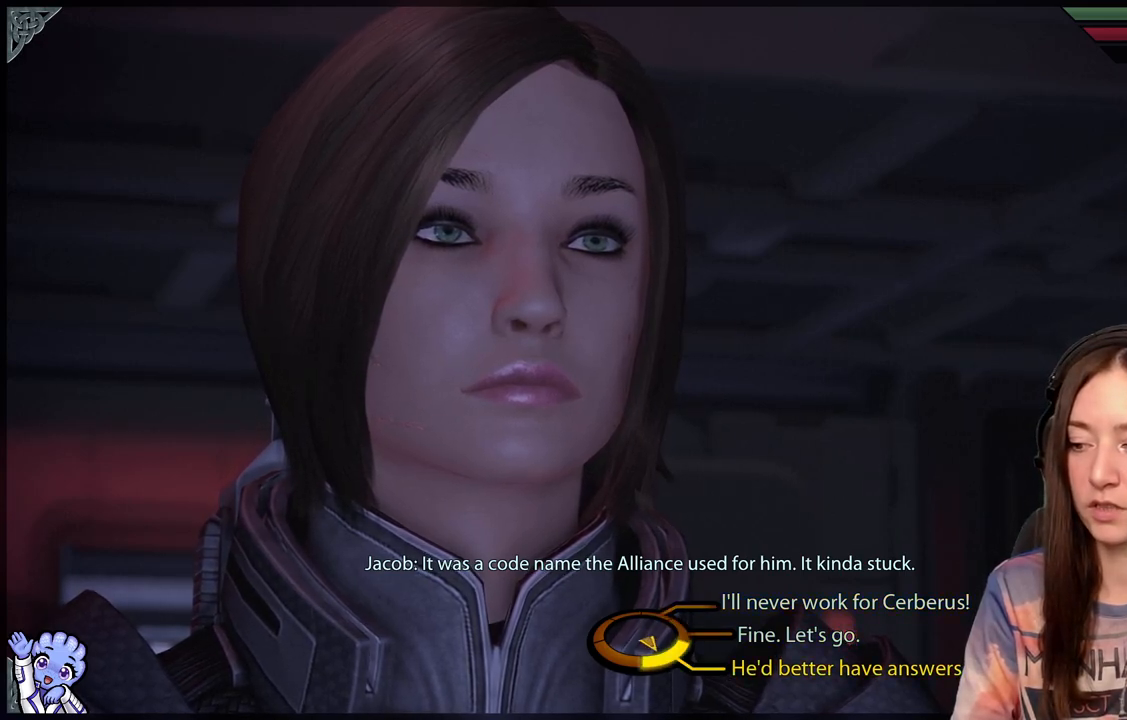
{"buttons": [], "left_stick": "right", "right_stick": "center", "events": [[183, "left_stick", "up-right"], [483, "left_stick", "right"]]}
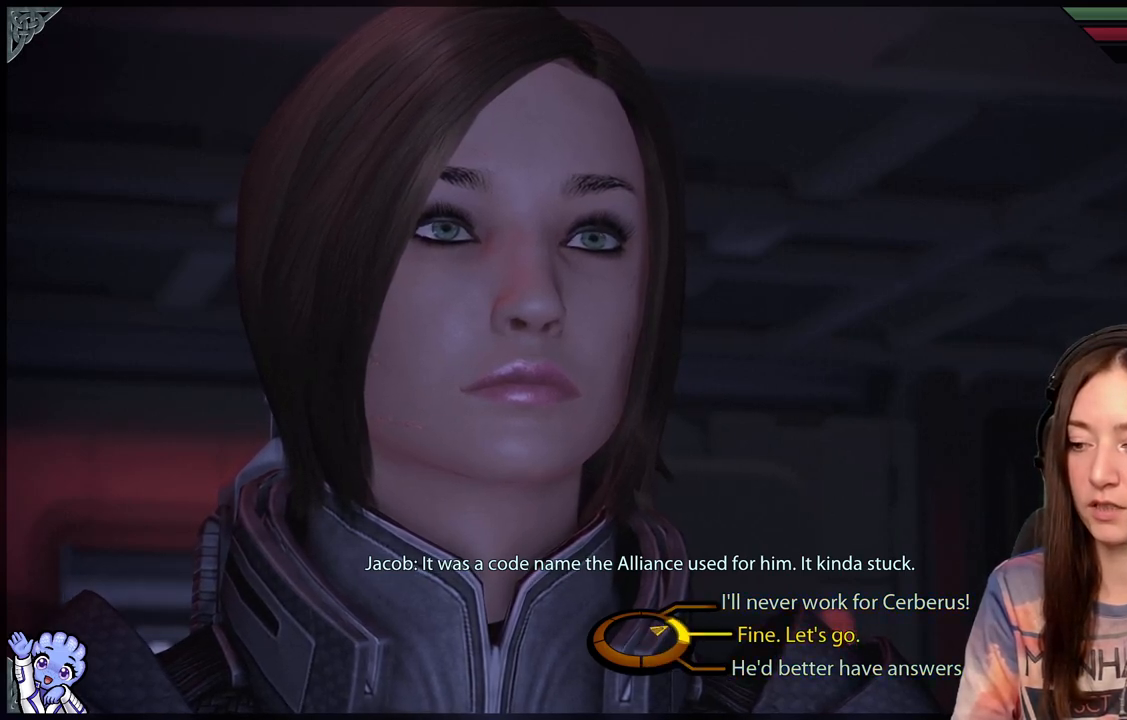
{"buttons": [], "left_stick": "right", "right_stick": "center", "events": [[50, "left_stick", "down-right"], [433, "left_stick", "right"]]}
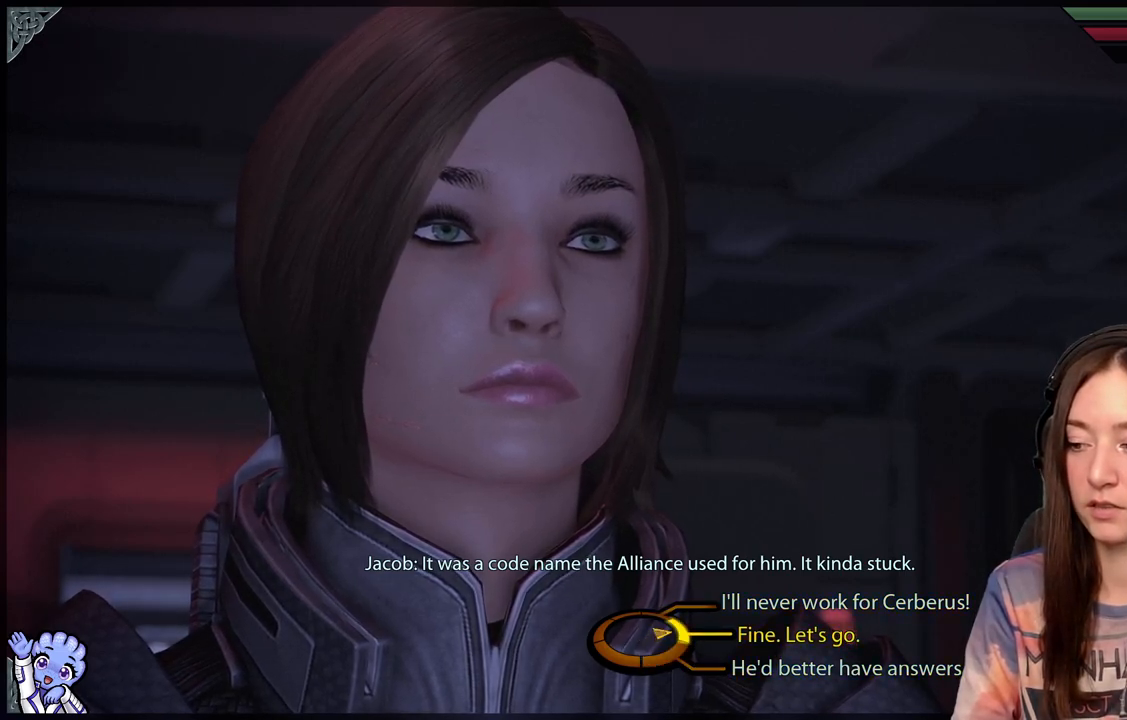
{"buttons": [], "left_stick": "up-right", "right_stick": "center", "events": [[67, "left_stick", "up-right"]]}
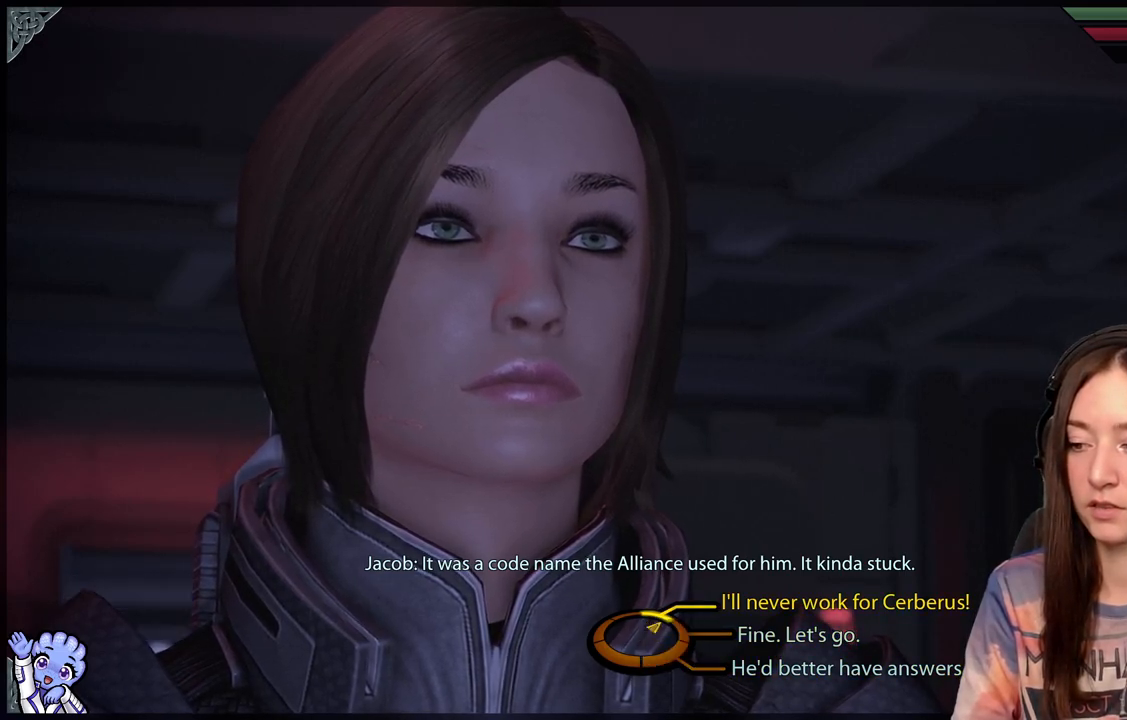
{"buttons": [], "left_stick": "down-right", "right_stick": "center", "events": [[100, "left_stick", "right"], [250, "left_stick", "down-right"]]}
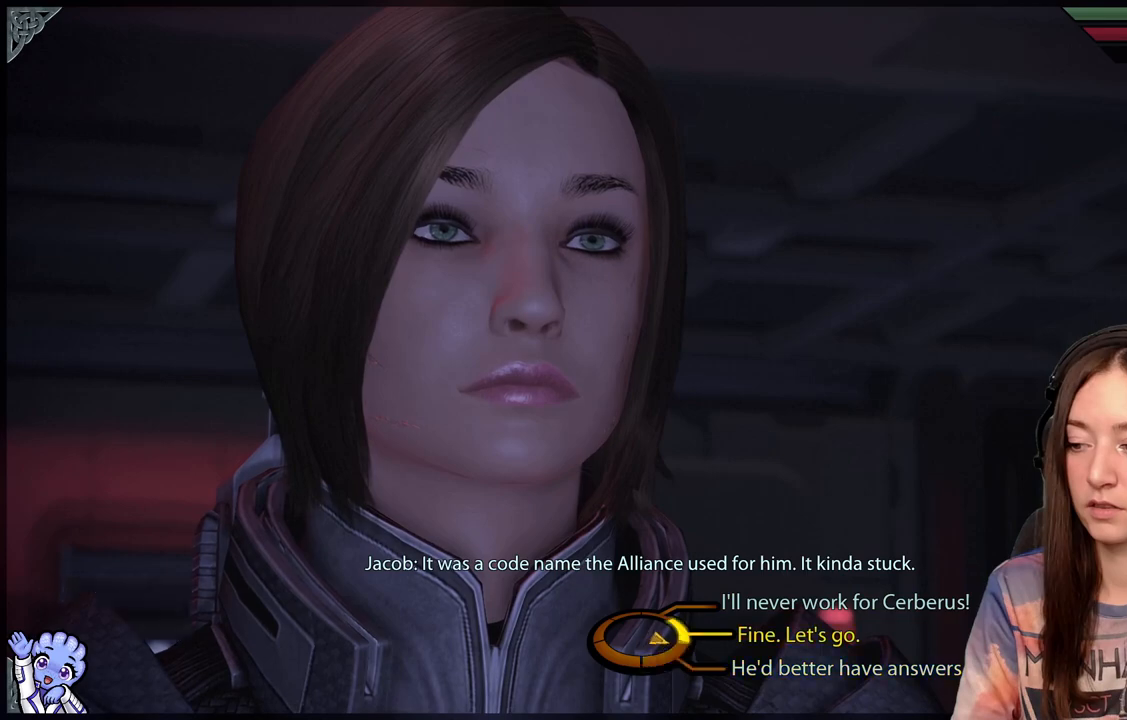
{"buttons": [], "left_stick": "up-right", "right_stick": "center", "events": [[183, "left_stick", "up-right"]]}
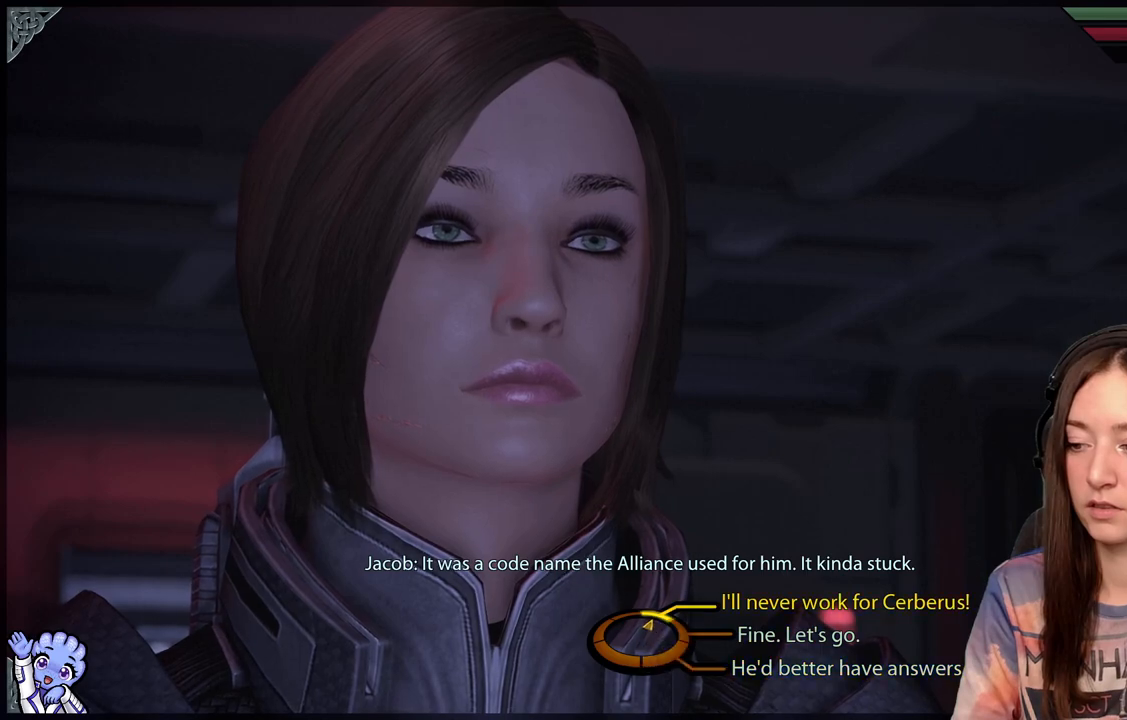
{"buttons": [], "left_stick": "up-right", "right_stick": "center", "events": [[317, "A", "down"], [417, "A", "up"]]}
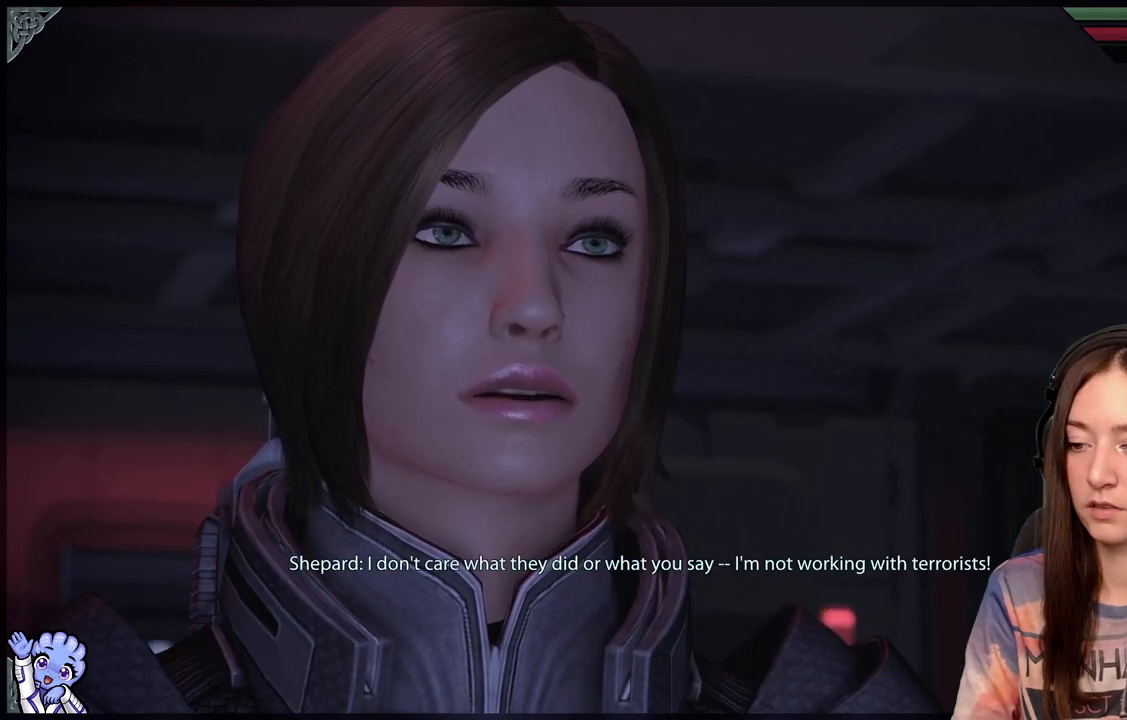
{"buttons": [], "left_stick": "center", "right_stick": "center", "events": [[183, "left_stick", "center"]]}